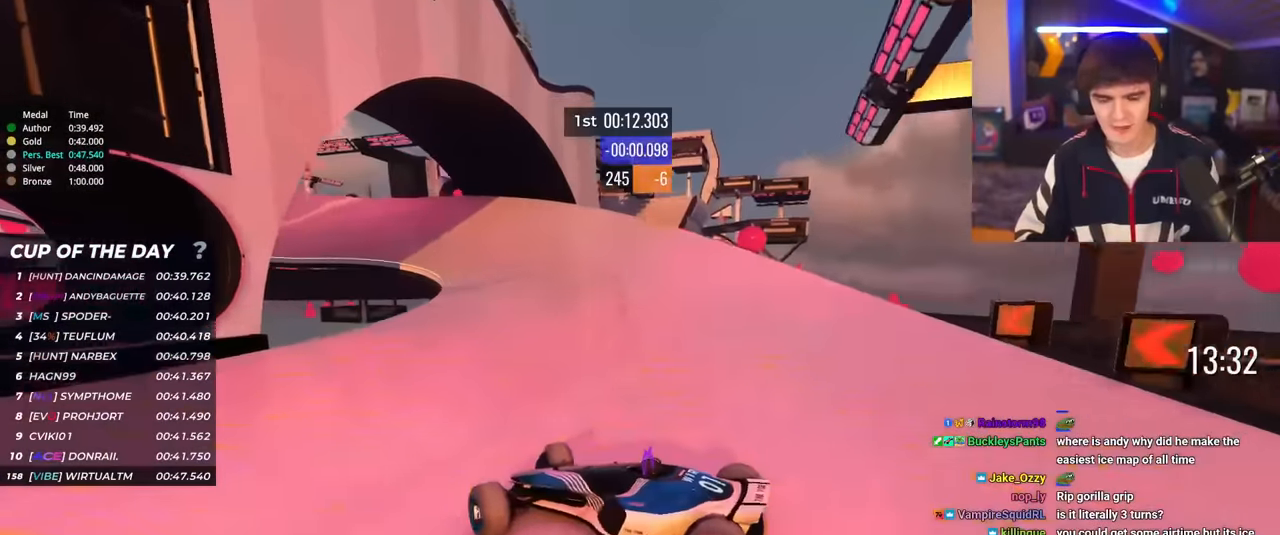
Gameplay with keyboard; each line is a JSON object with the keys held at the frame after it. "events" lists presses ("down") and releases ("up") of "brake", "down", "left", "right" and "up" between this image and that frame as [ms after this image, input, new state], when the widget could be followed in between. No other keys are recorded. Mouse input is not recorded. Key names are as the overlay labels them; some are game actions (e.g. jump) rather than physical keys.
{"keys": ["right", "up"], "events": []}
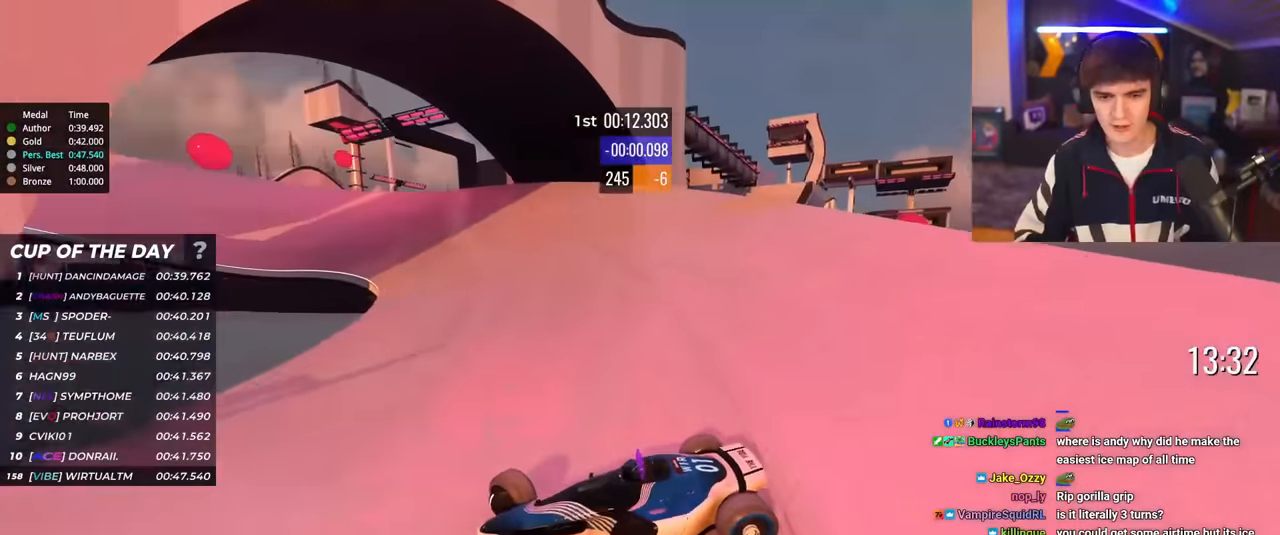
{"keys": ["right", "up"], "events": [[184, "brake", "down"], [234, "brake", "up"]]}
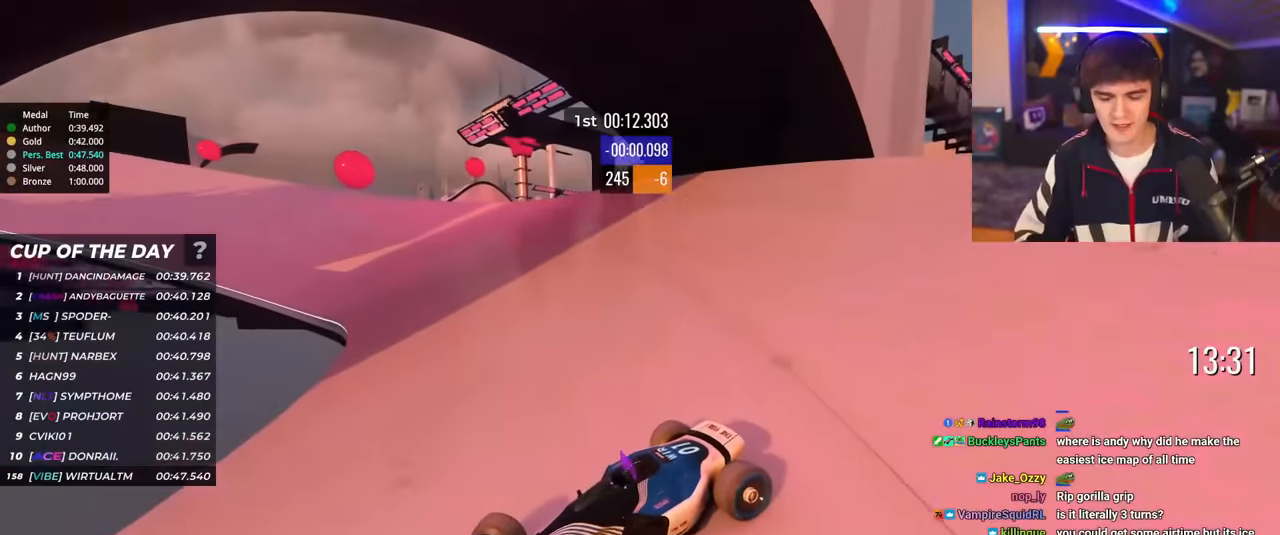
{"keys": ["right", "up"], "events": []}
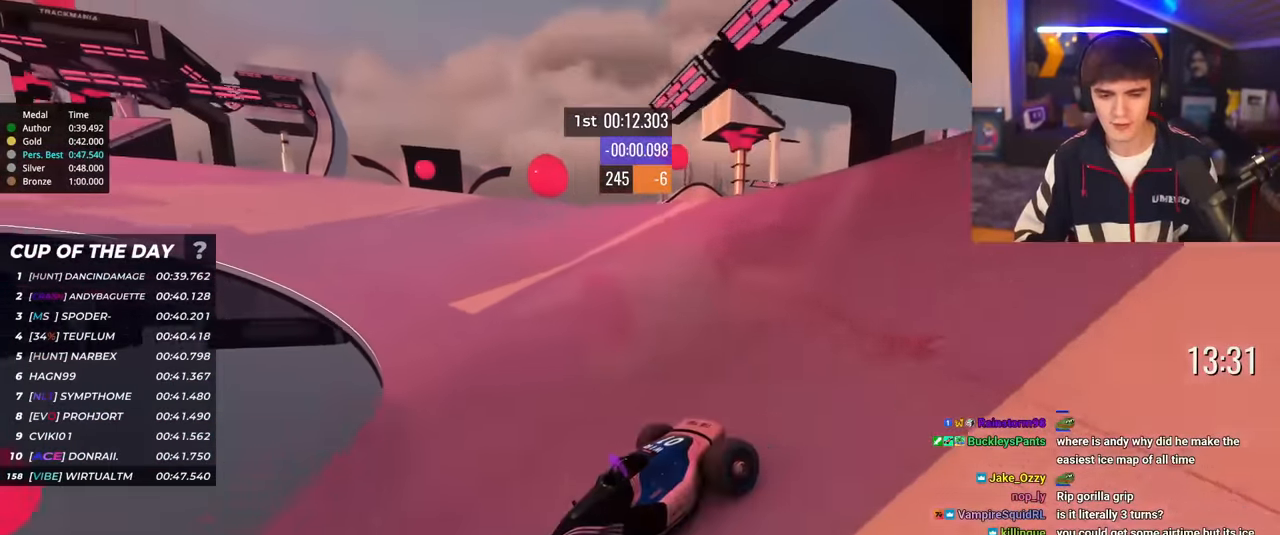
{"keys": ["right", "up"], "events": [[117, "up", "up"], [167, "up", "down"]]}
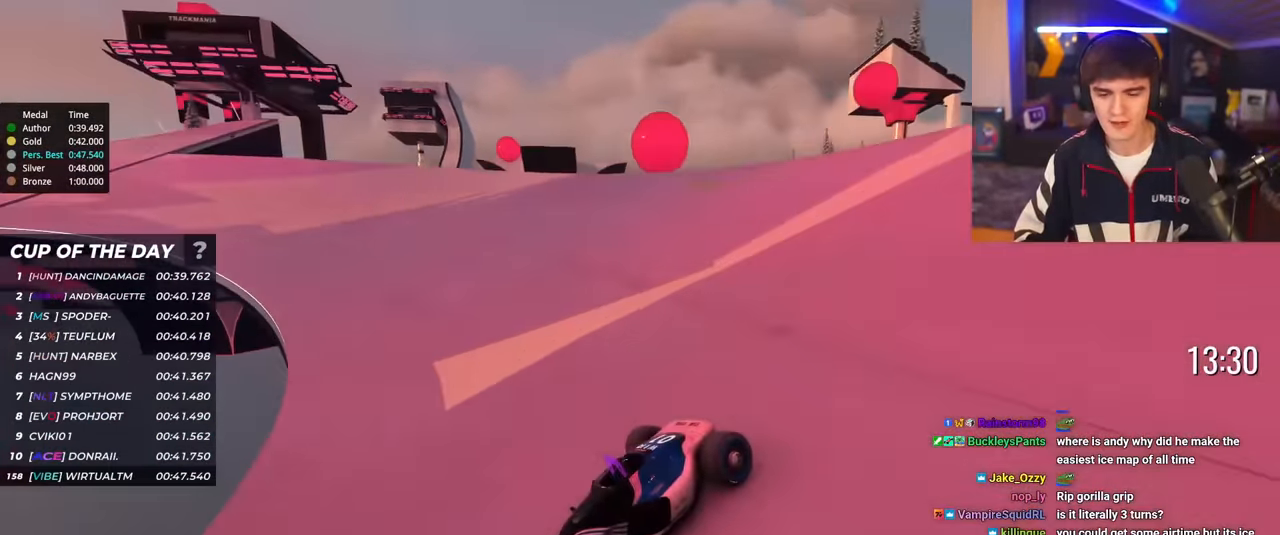
{"keys": ["up"], "events": [[283, "right", "up"]]}
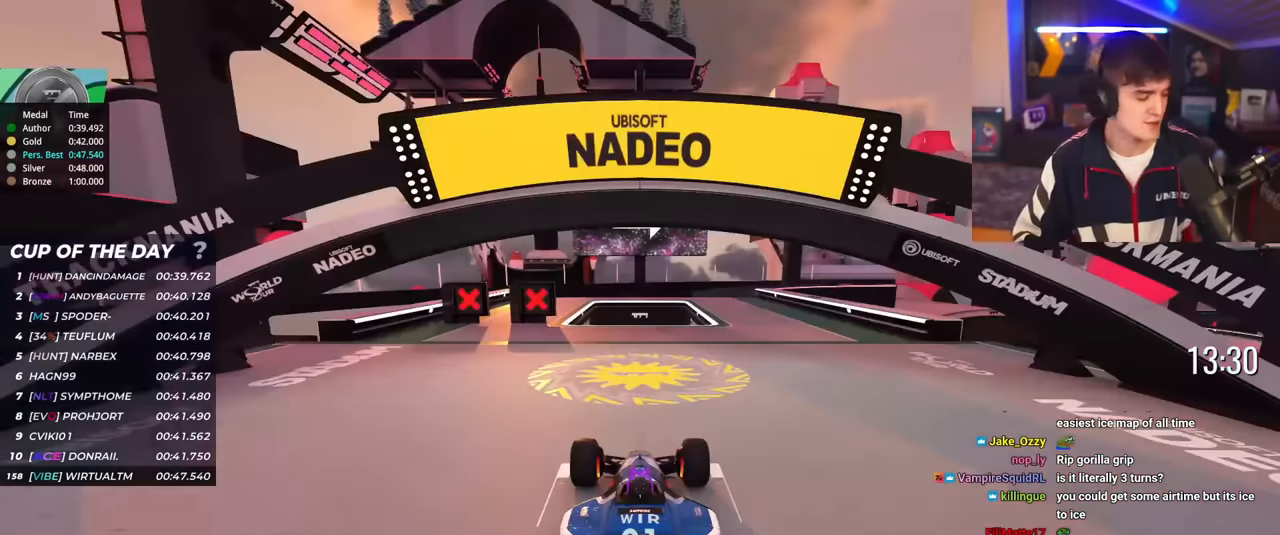
{"keys": ["up"], "events": []}
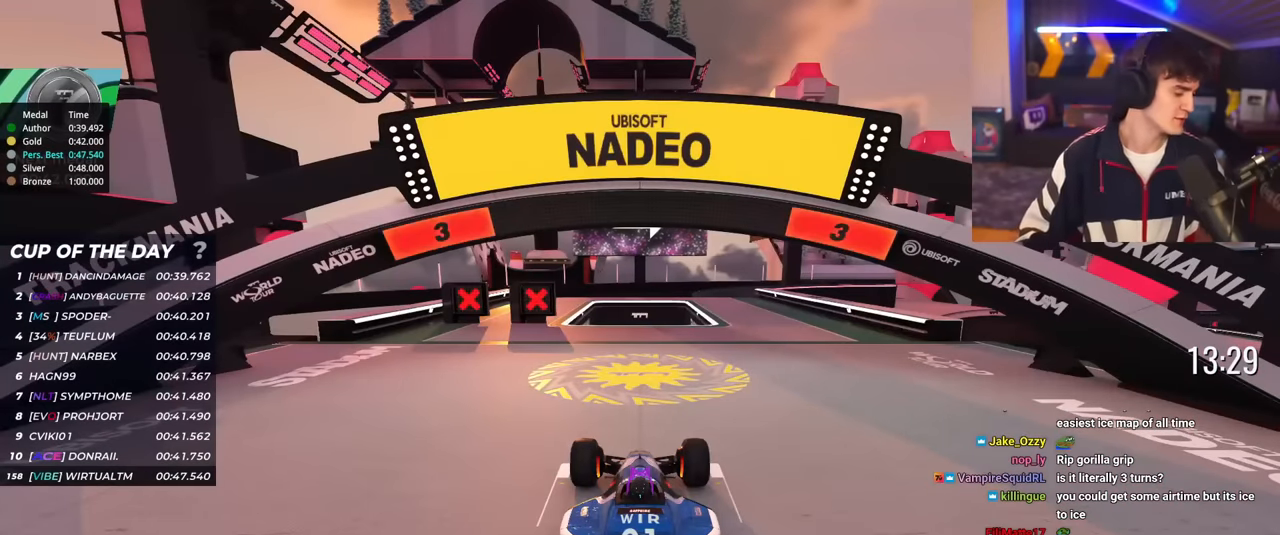
{"keys": ["up"], "events": []}
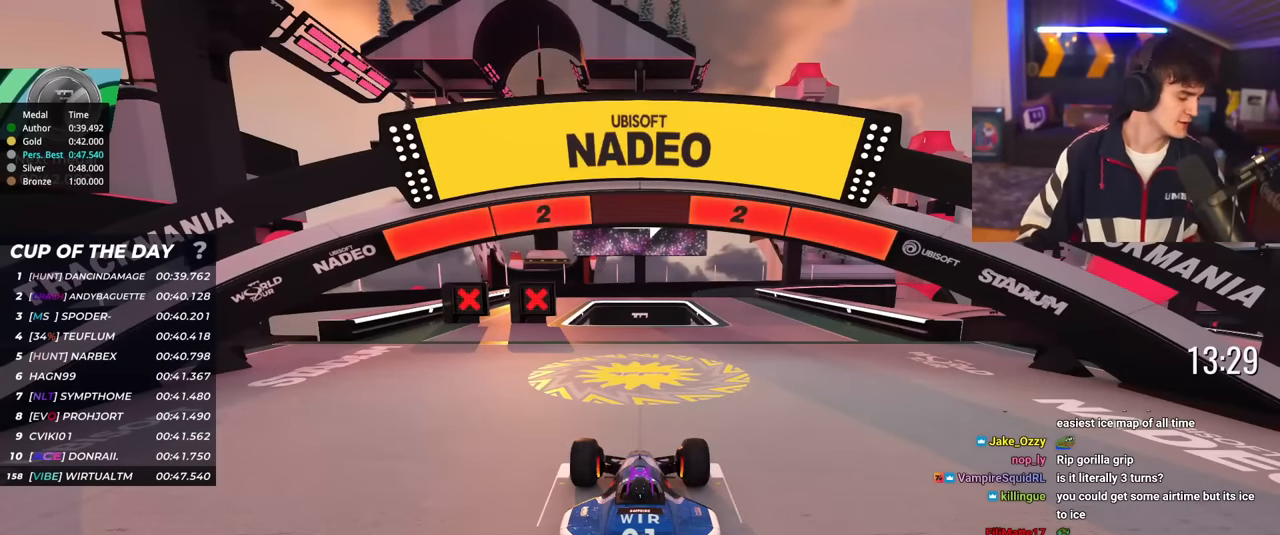
{"keys": ["up"], "events": []}
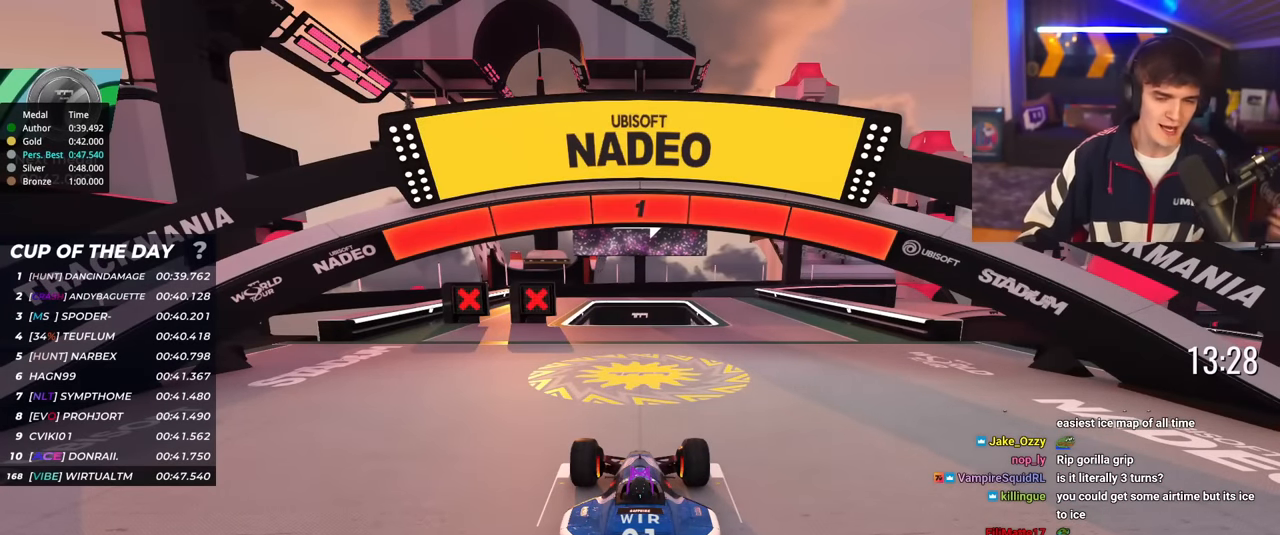
{"keys": ["up"], "events": []}
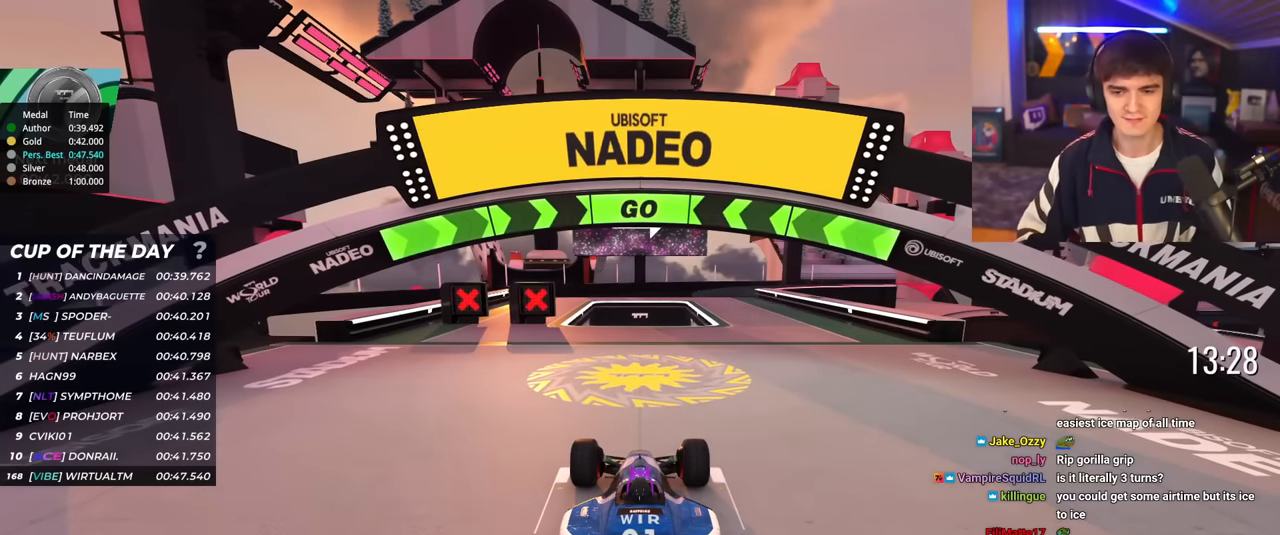
{"keys": ["right", "up"], "events": [[167, "right", "down"]]}
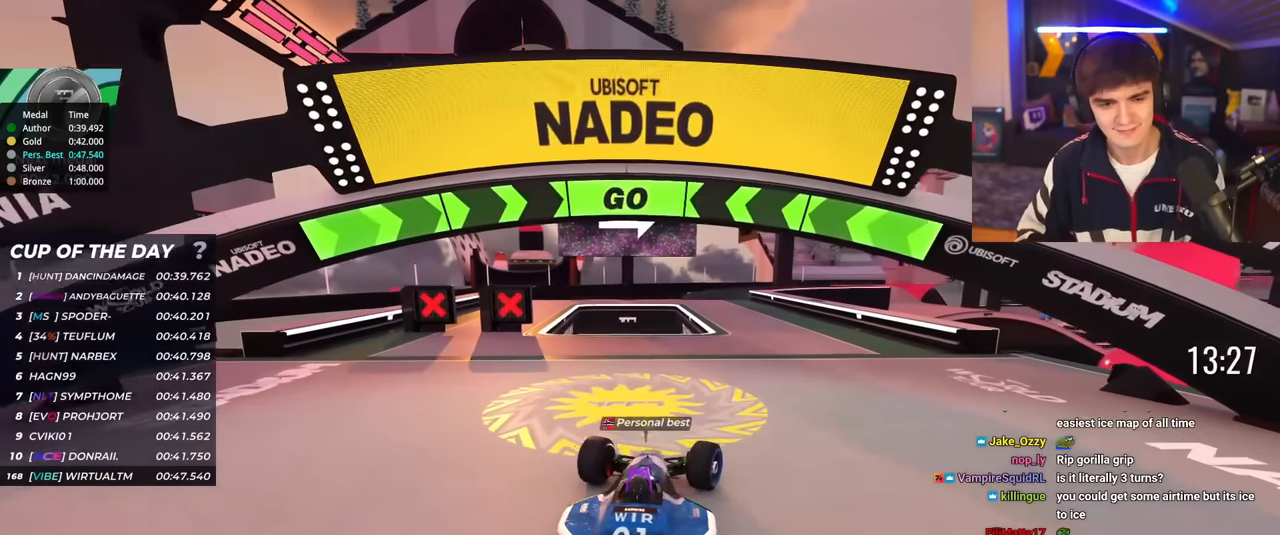
{"keys": ["up"], "events": [[183, "right", "up"]]}
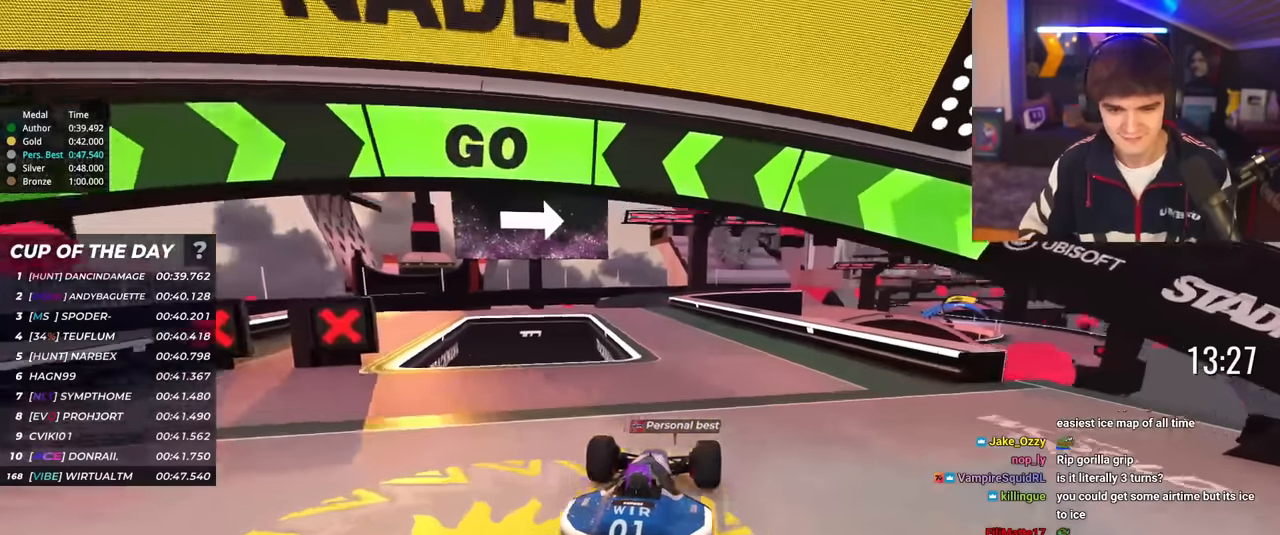
{"keys": ["up"], "events": [[301, "left", "down"], [434, "left", "up"]]}
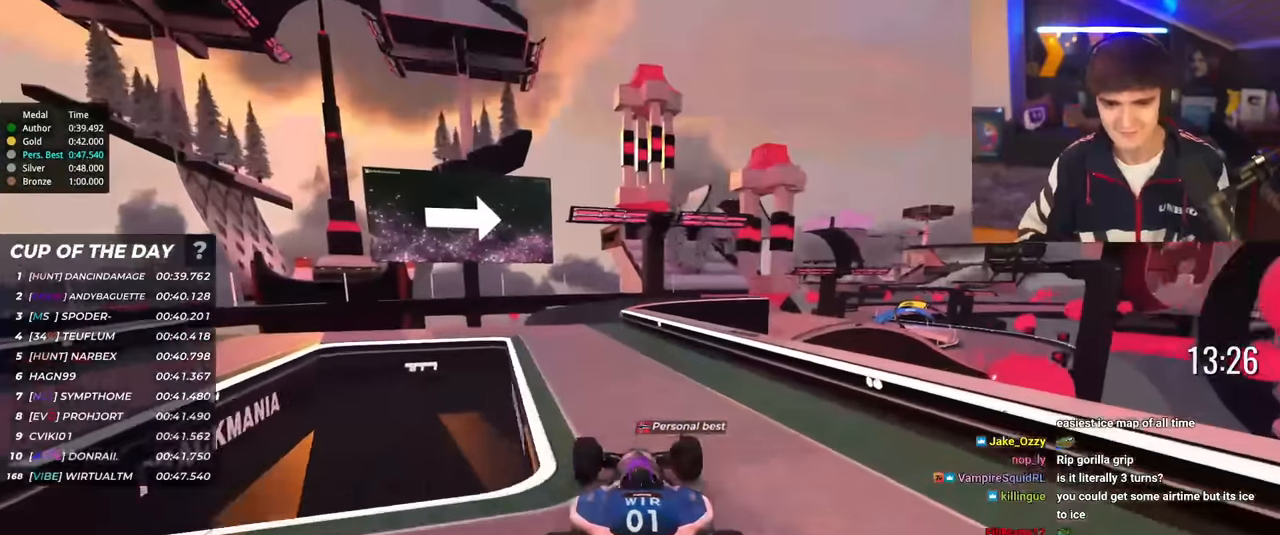
{"keys": ["up"], "events": [[83, "left", "down"], [117, "left", "up"], [400, "right", "down"], [450, "right", "up"]]}
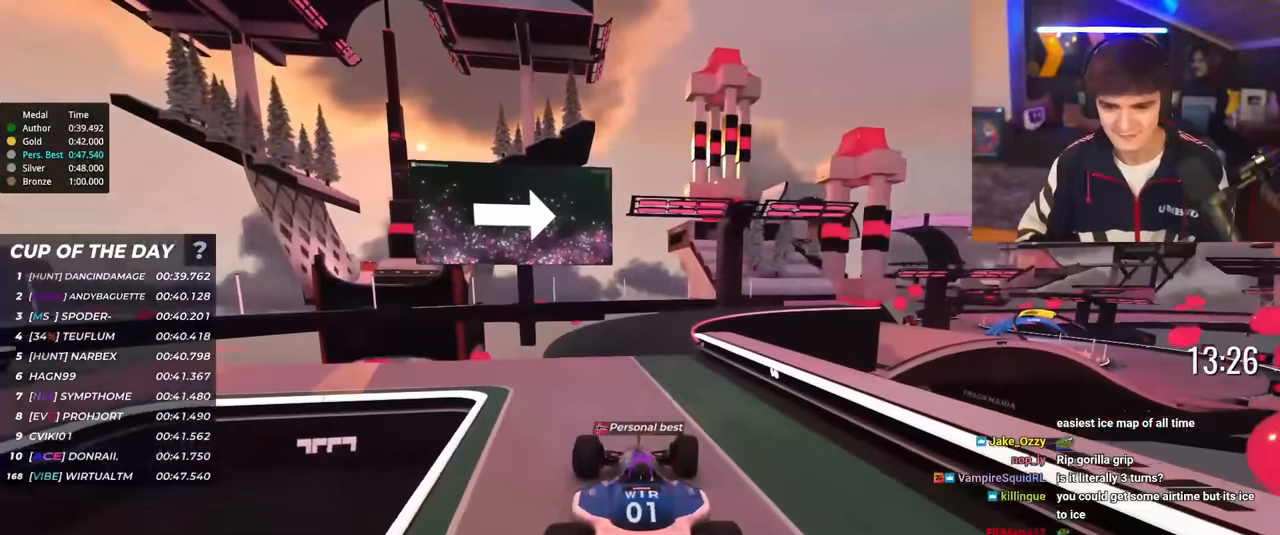
{"keys": ["up"], "events": [[300, "right", "down"], [367, "right", "up"]]}
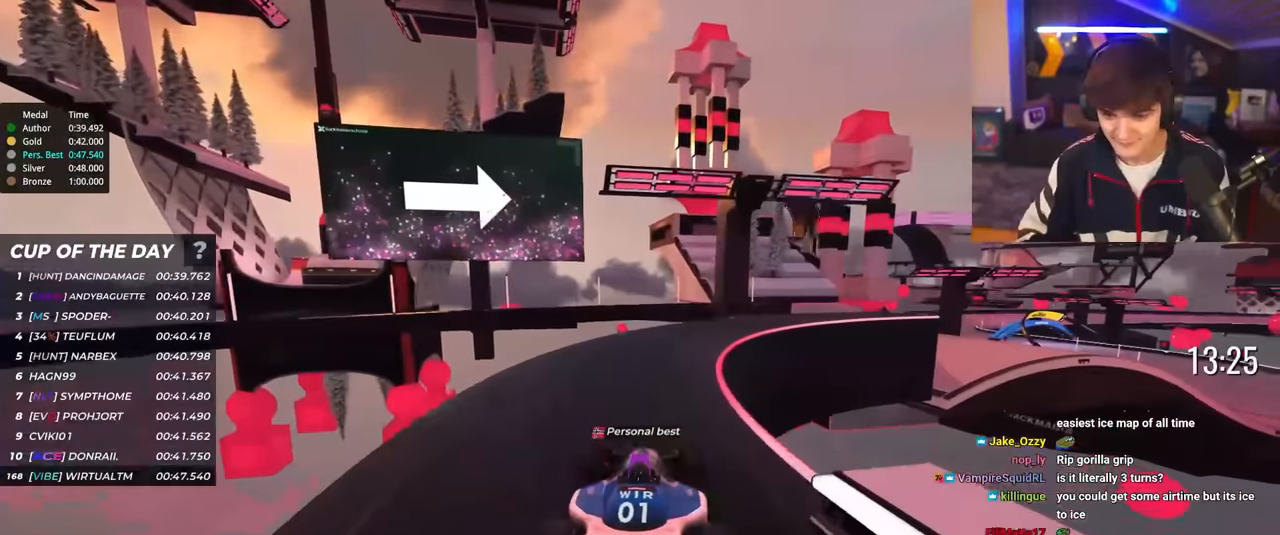
{"keys": ["right", "up"], "events": [[67, "right", "down"], [150, "right", "up"], [250, "right", "down"]]}
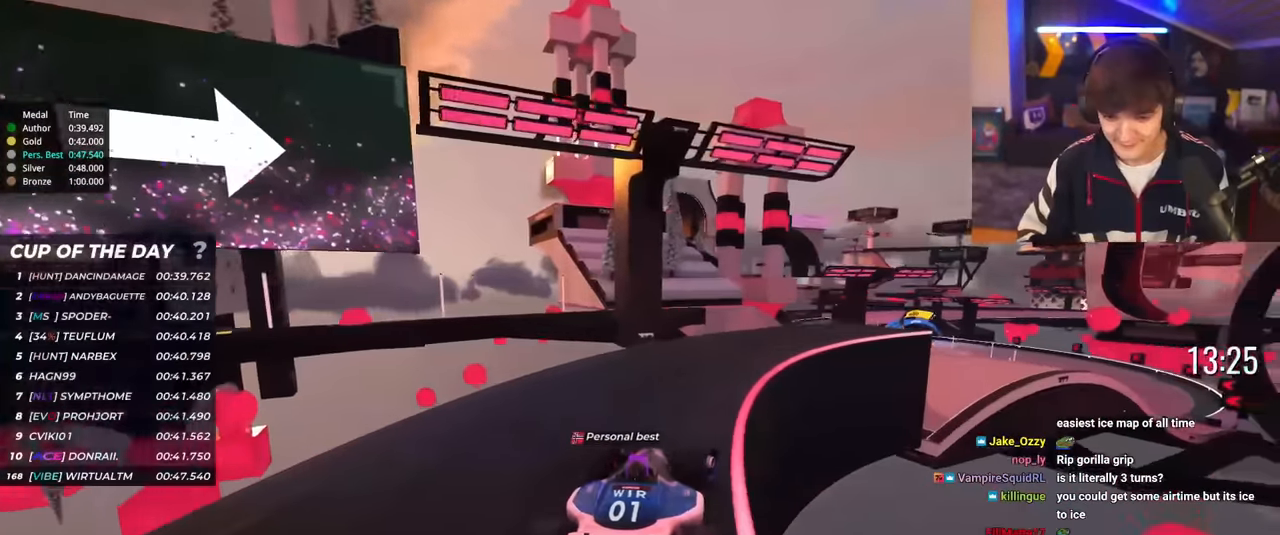
{"keys": ["right", "up"], "events": [[33, "right", "up"], [116, "right", "down"], [267, "right", "up"], [317, "right", "down"]]}
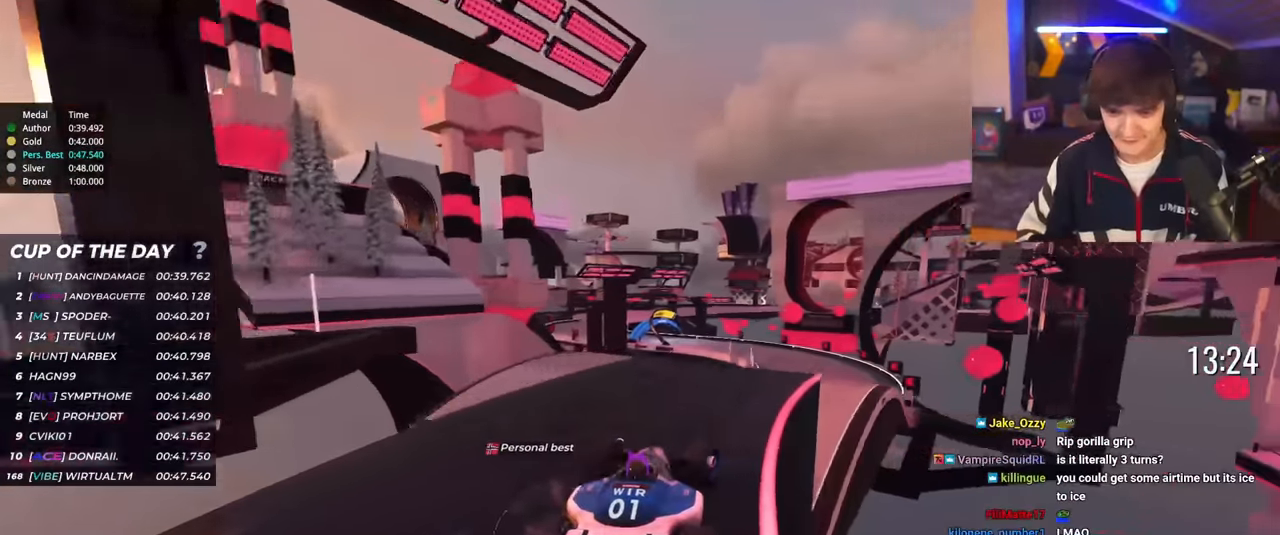
{"keys": ["up"], "events": [[84, "right", "up"], [134, "left", "down"], [184, "left", "up"], [184, "up", "up"], [284, "up", "down"]]}
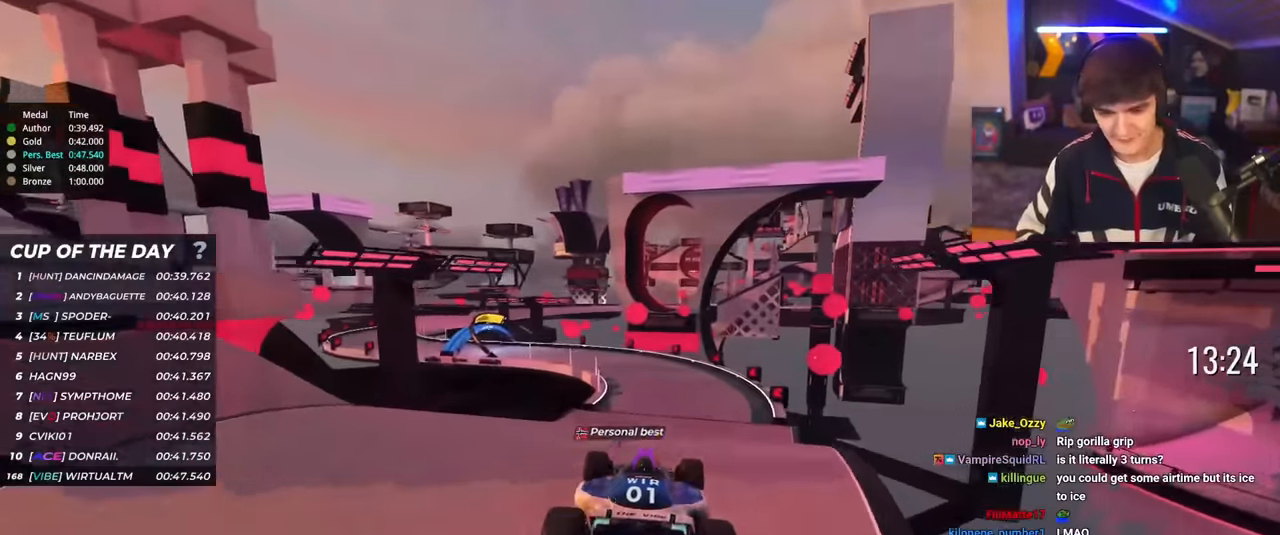
{"keys": ["up"], "events": []}
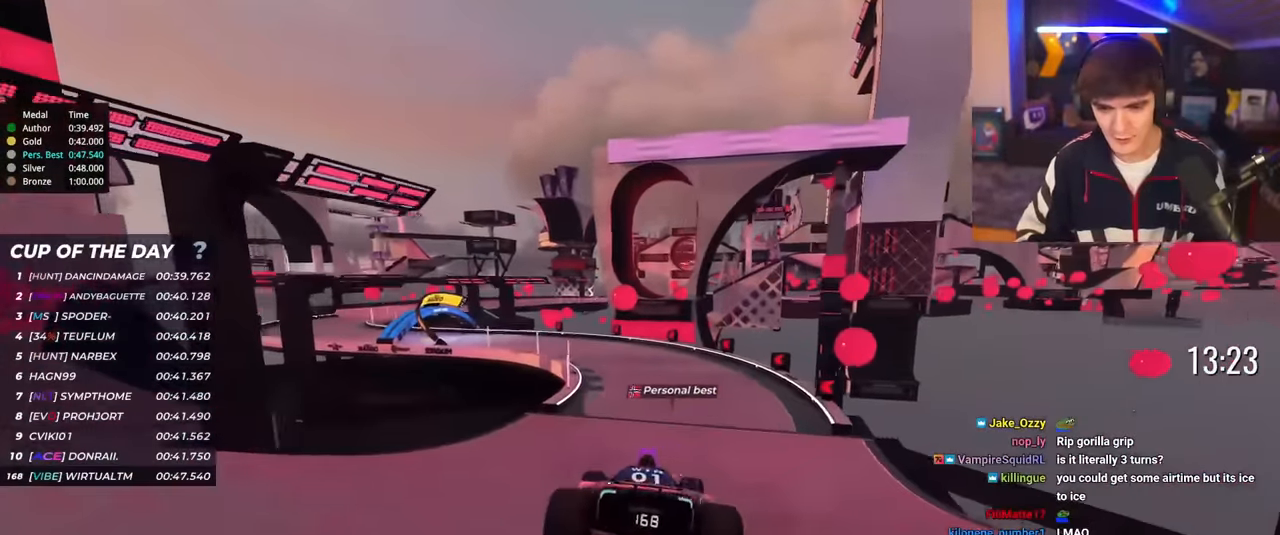
{"keys": ["up"], "events": [[317, "left", "down"], [351, "left", "up"], [451, "left", "down"], [501, "left", "up"]]}
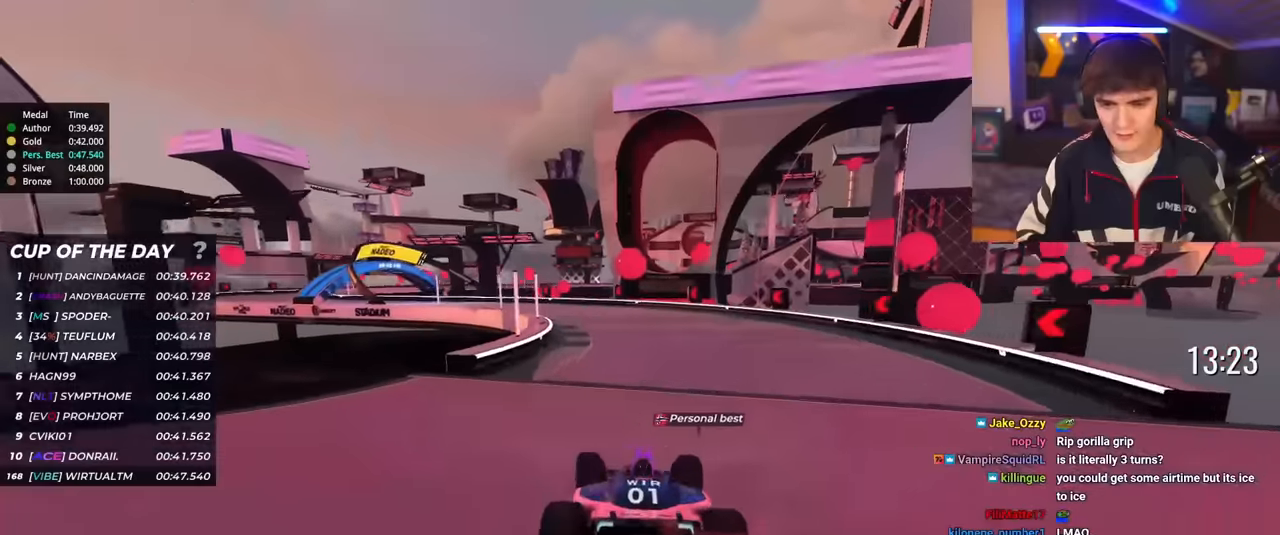
{"keys": ["left", "up"], "events": [[50, "left", "down"], [183, "left", "up"], [367, "left", "down"]]}
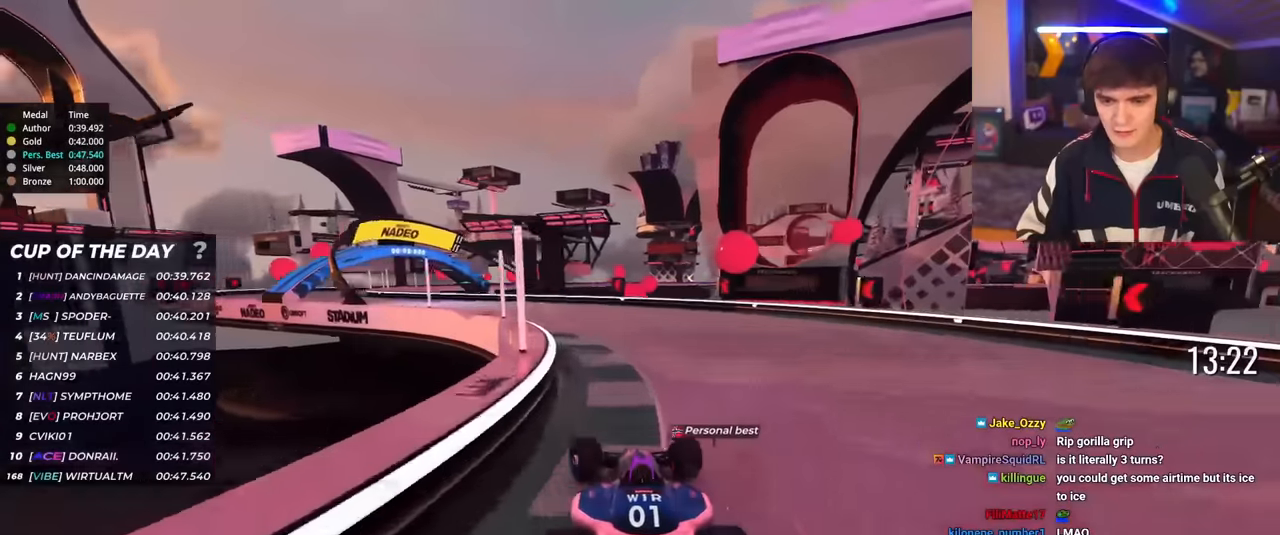
{"keys": ["left", "up"], "events": []}
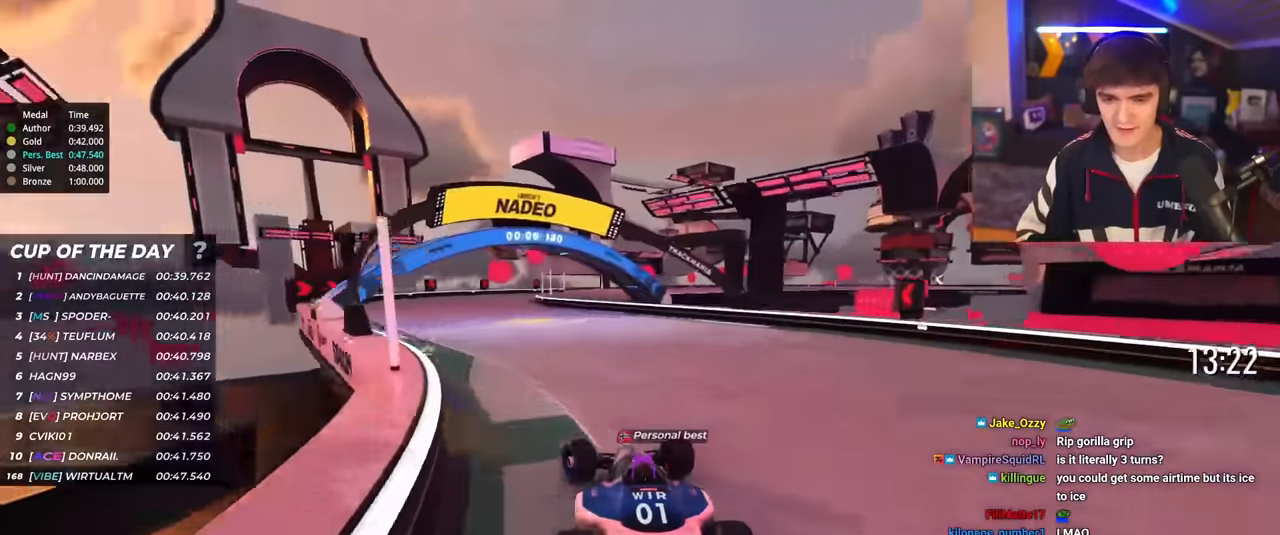
{"keys": ["right", "up"], "events": [[217, "left", "up"], [350, "right", "down"]]}
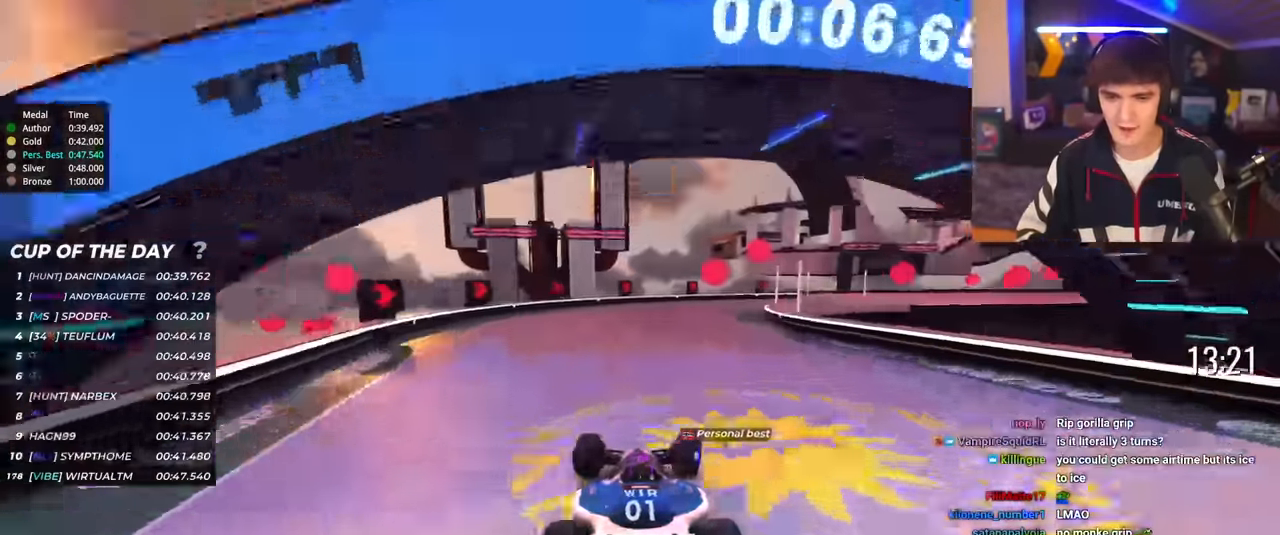
{"keys": ["up"], "events": [[367, "right", "up"]]}
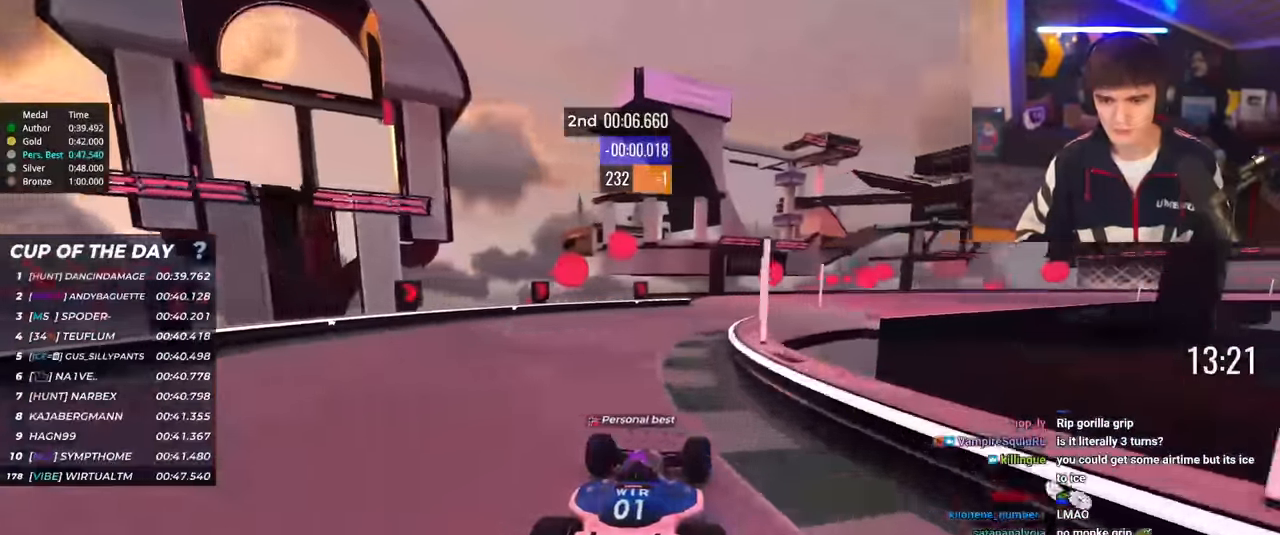
{"keys": ["right", "up"], "events": [[16, "right", "down"]]}
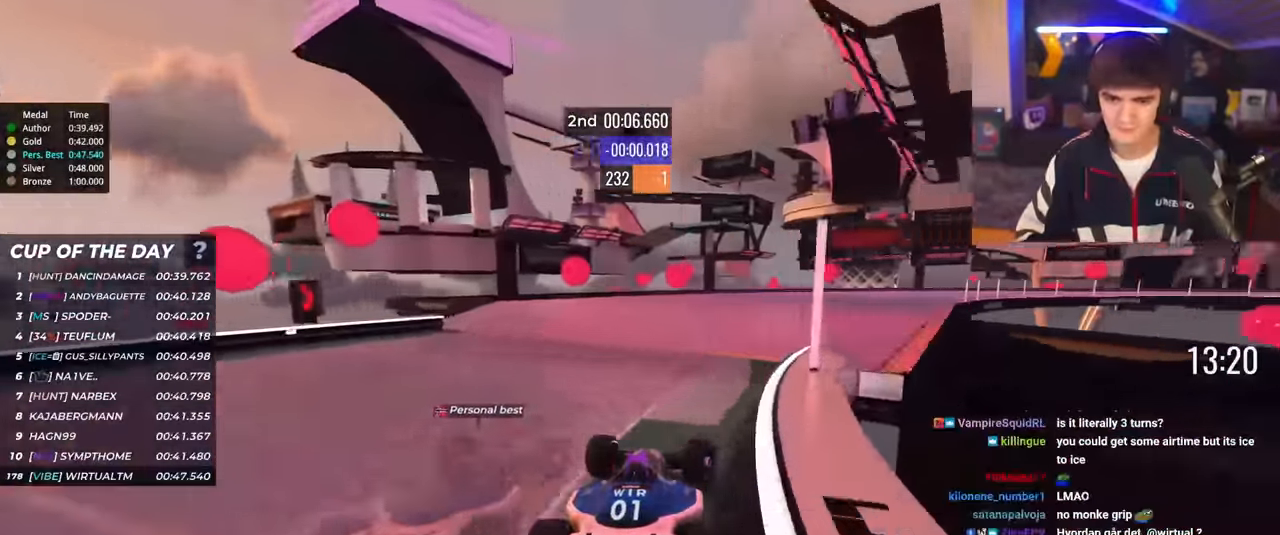
{"keys": ["up"], "events": [[317, "right", "up"]]}
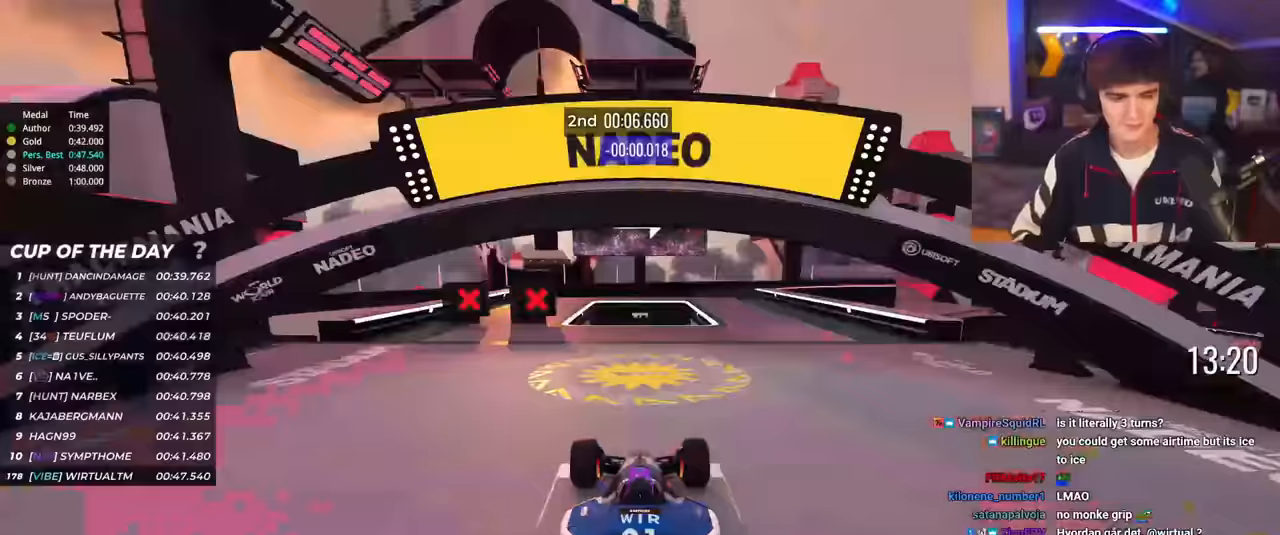
{"keys": ["up"], "events": []}
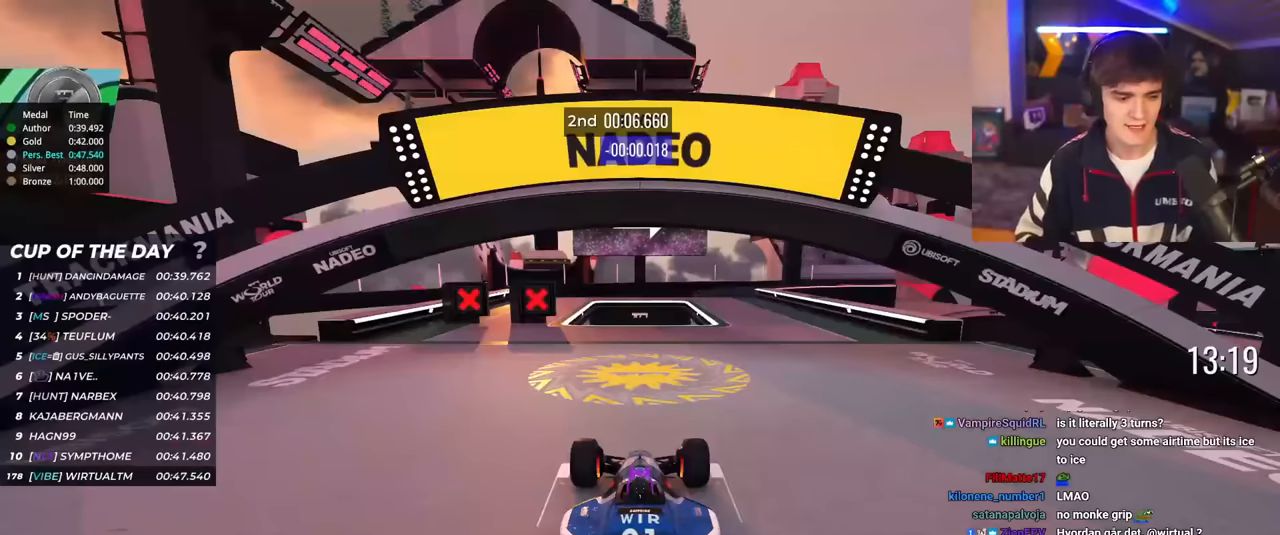
{"keys": ["up"], "events": []}
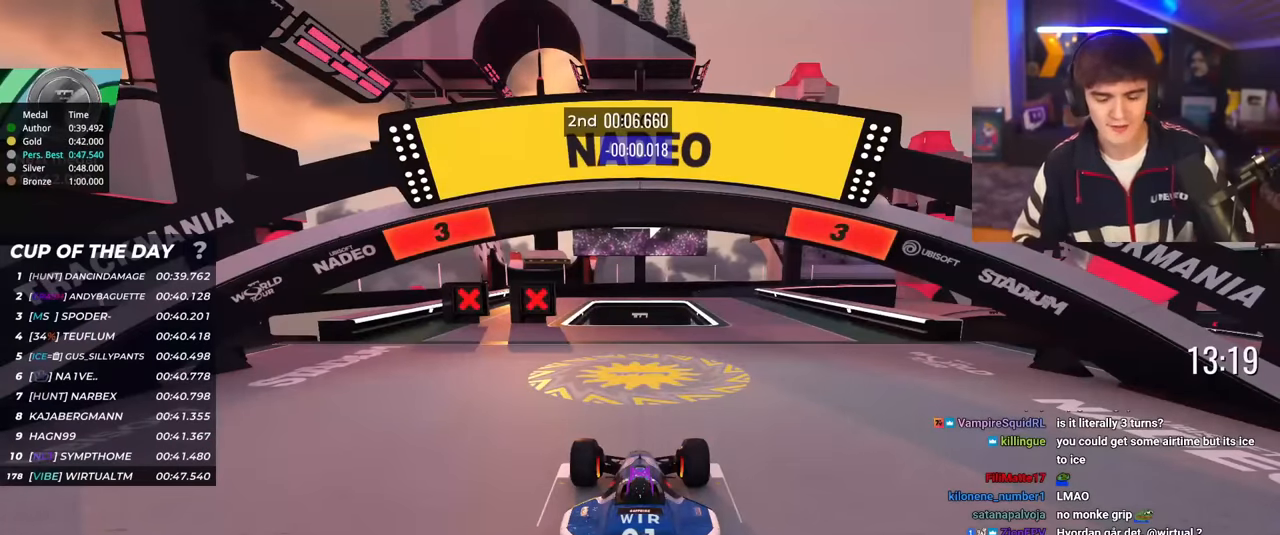
{"keys": ["up"], "events": []}
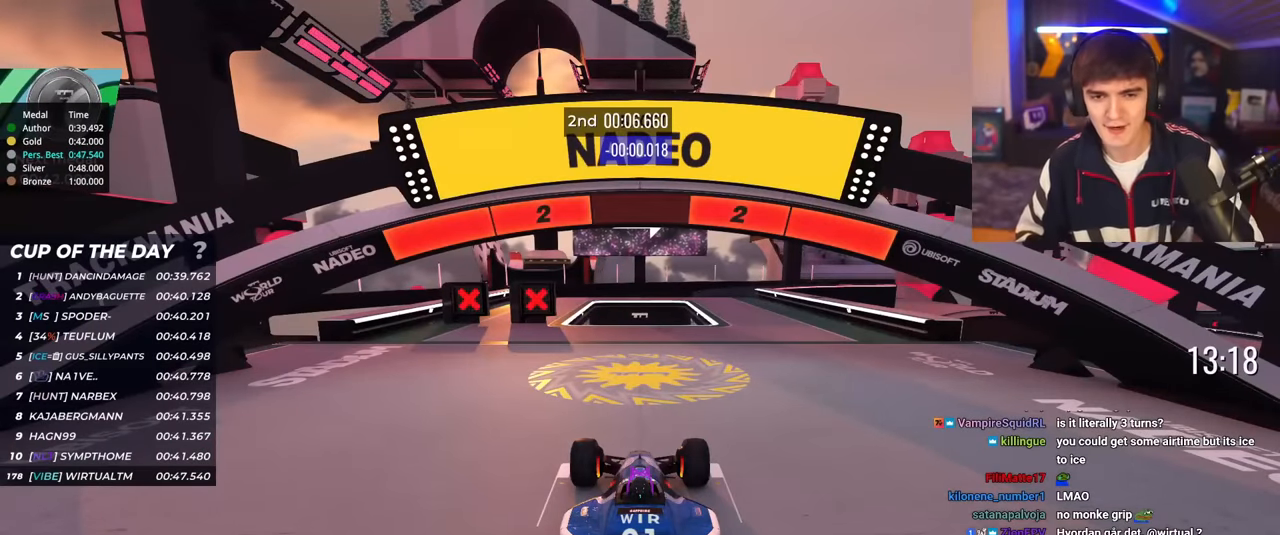
{"keys": ["up"], "events": []}
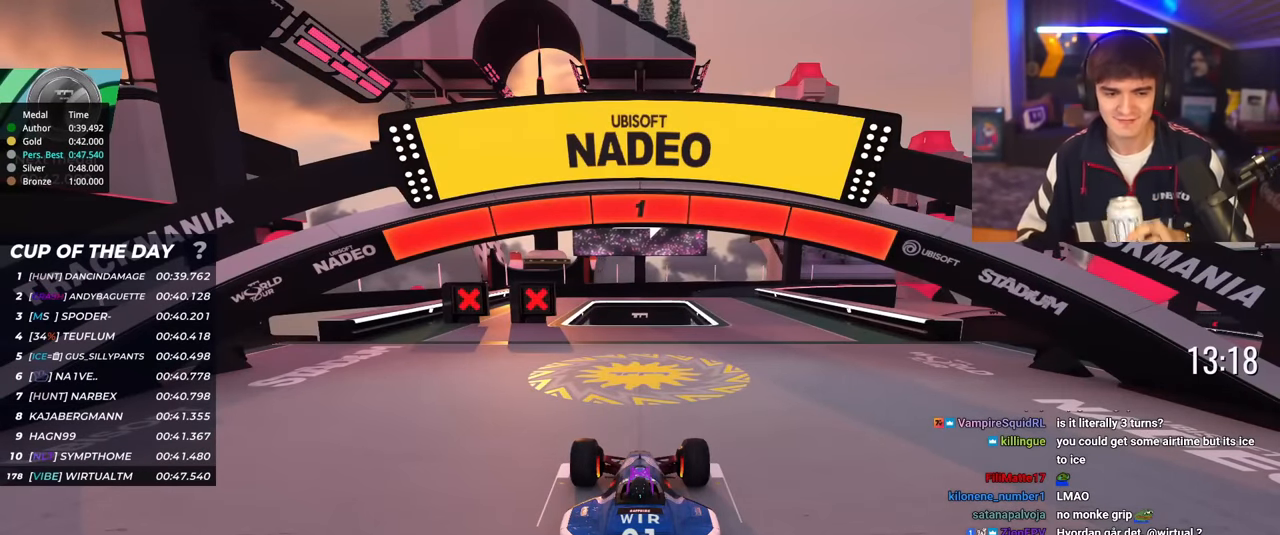
{"keys": ["right", "up"], "events": [[434, "right", "down"]]}